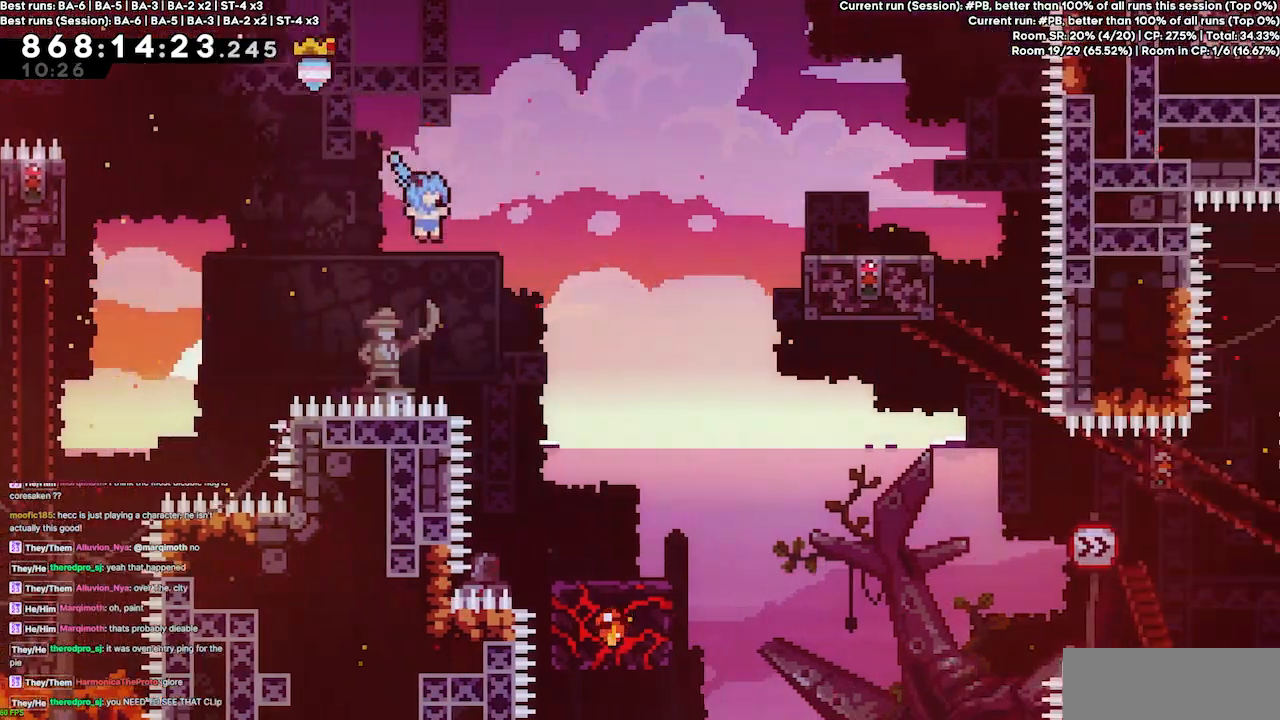
Gameplay with keyboard; each line is a JSON object with the keys held at the frame after it. "events" lists presses ("down") and releases ("up") of "dash", "demo", "demo2", "down", "grab", "jump", "jump2", "jump3", "jump4", "jump5", "left", "right" and "up" between this image and that frame as [ms after this image, input, new state], when the widget could be followed in between. No other keys are recorded. Mouse input is not recorded. Key names are as the overlay labels them; some are game actions (e.g. jump) rather than physical keys.
{"keys": [], "events": [[167, "jump4", "up"], [500, "grab", "up"], [500, "right", "up"]]}
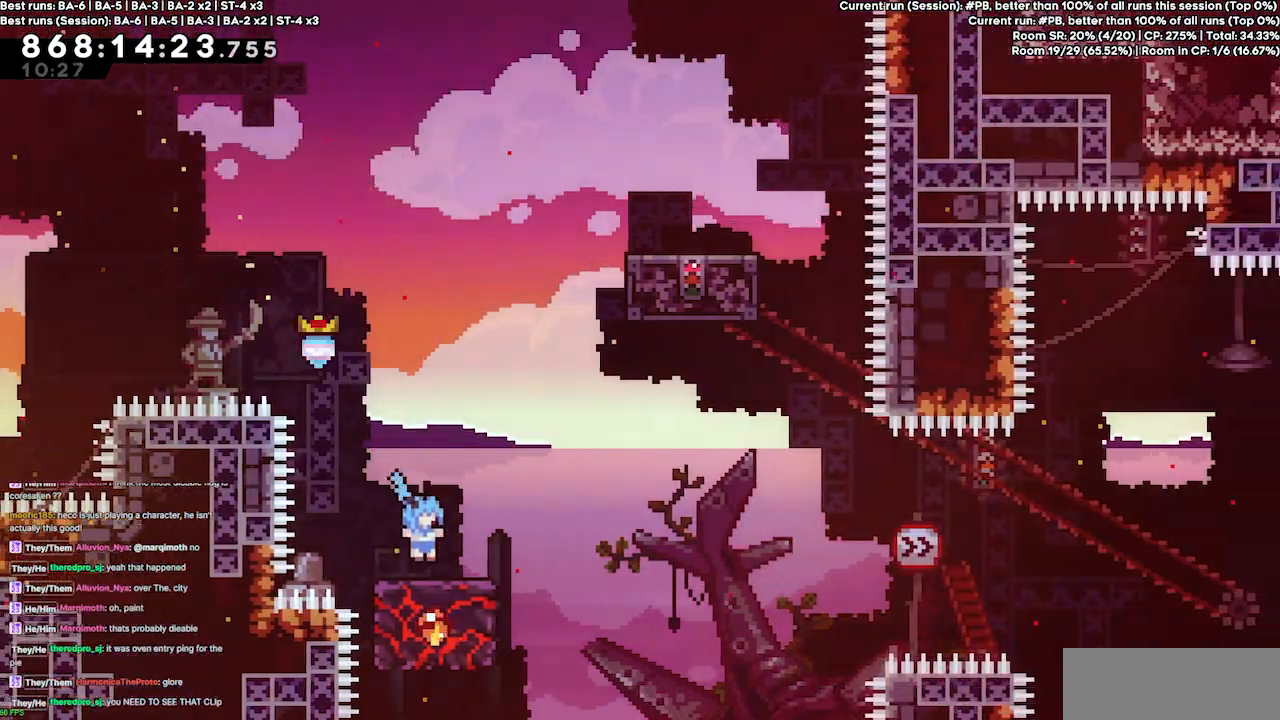
{"keys": ["jump4", "right"], "events": [[467, "jump4", "down"], [467, "right", "down"]]}
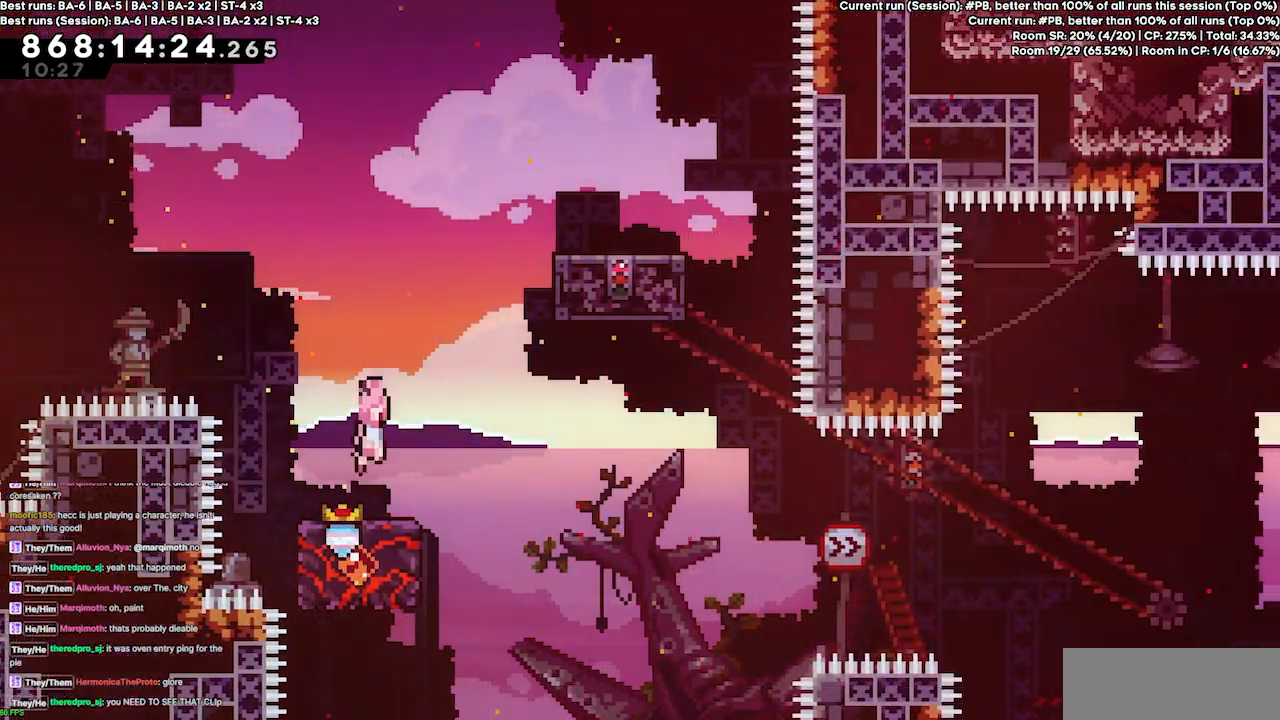
{"keys": ["grab", "jump4", "right"], "events": [[333, "grab", "down"]]}
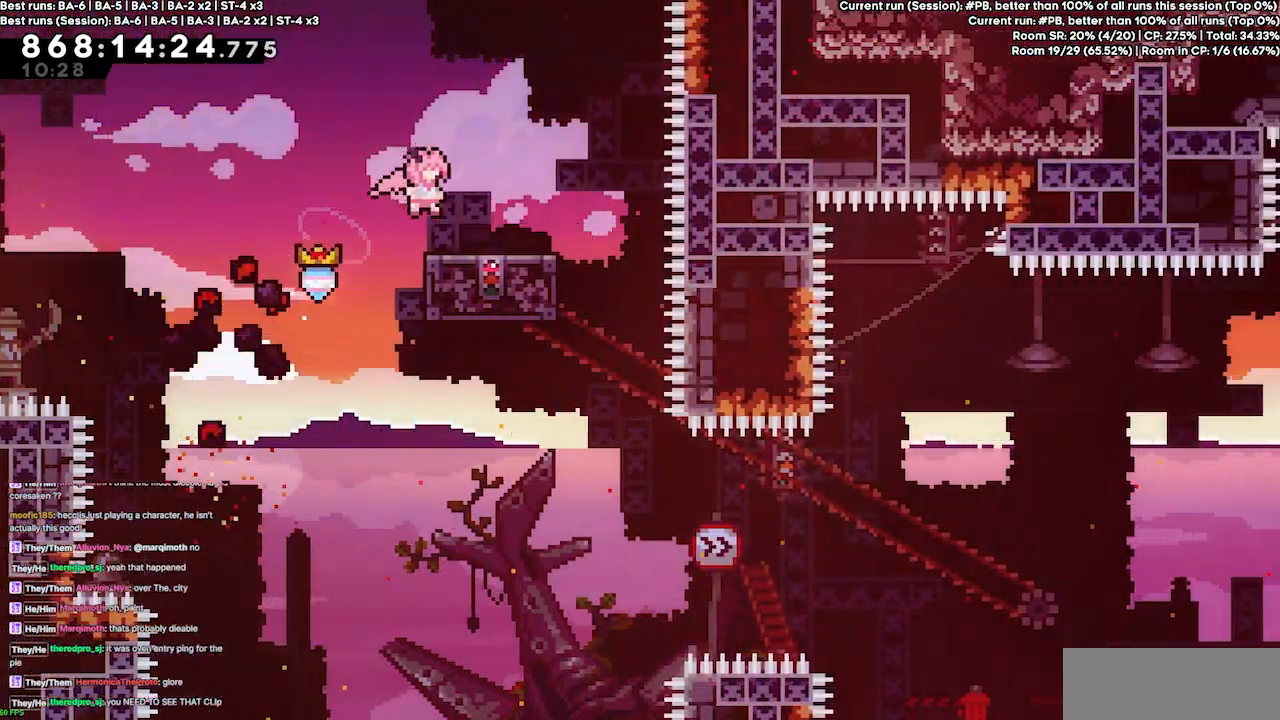
{"keys": ["jump4", "right"], "events": [[67, "jump4", "up"], [133, "right", "up"], [167, "grab", "up"], [267, "jump4", "down"], [400, "right", "down"]]}
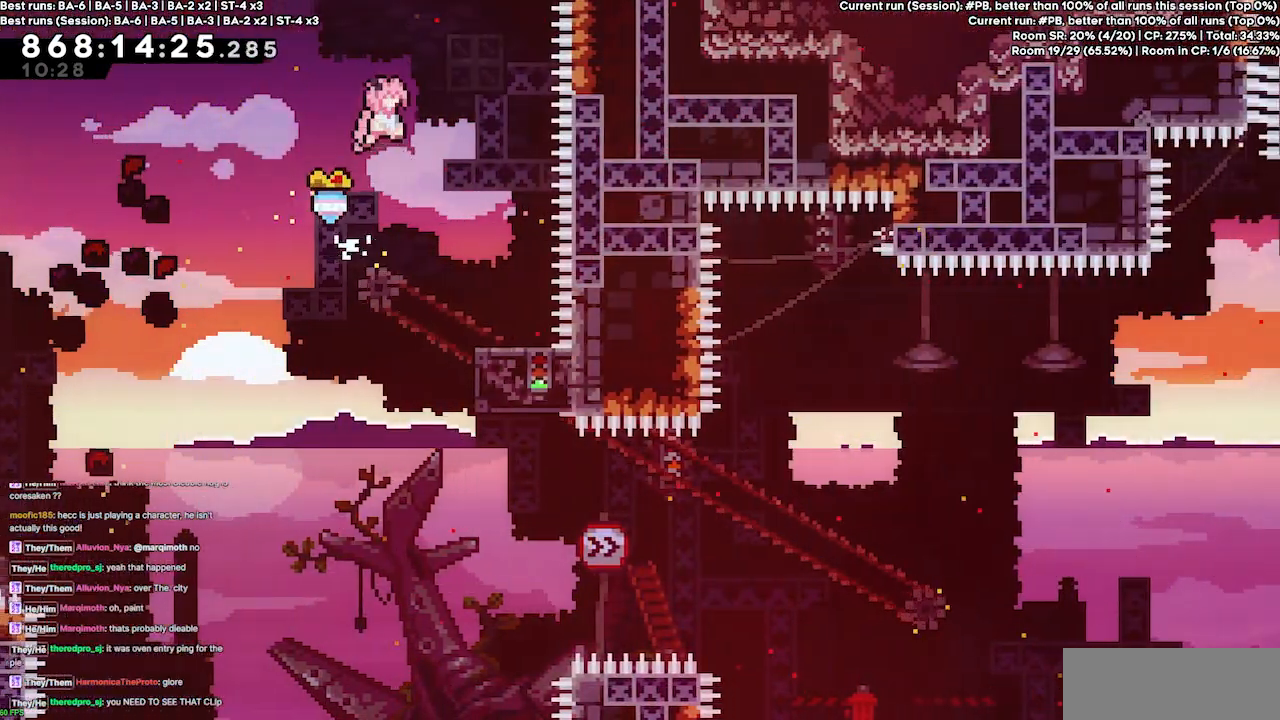
{"keys": ["jump4"], "events": [[200, "right", "up"], [467, "right", "down"], [500, "right", "up"]]}
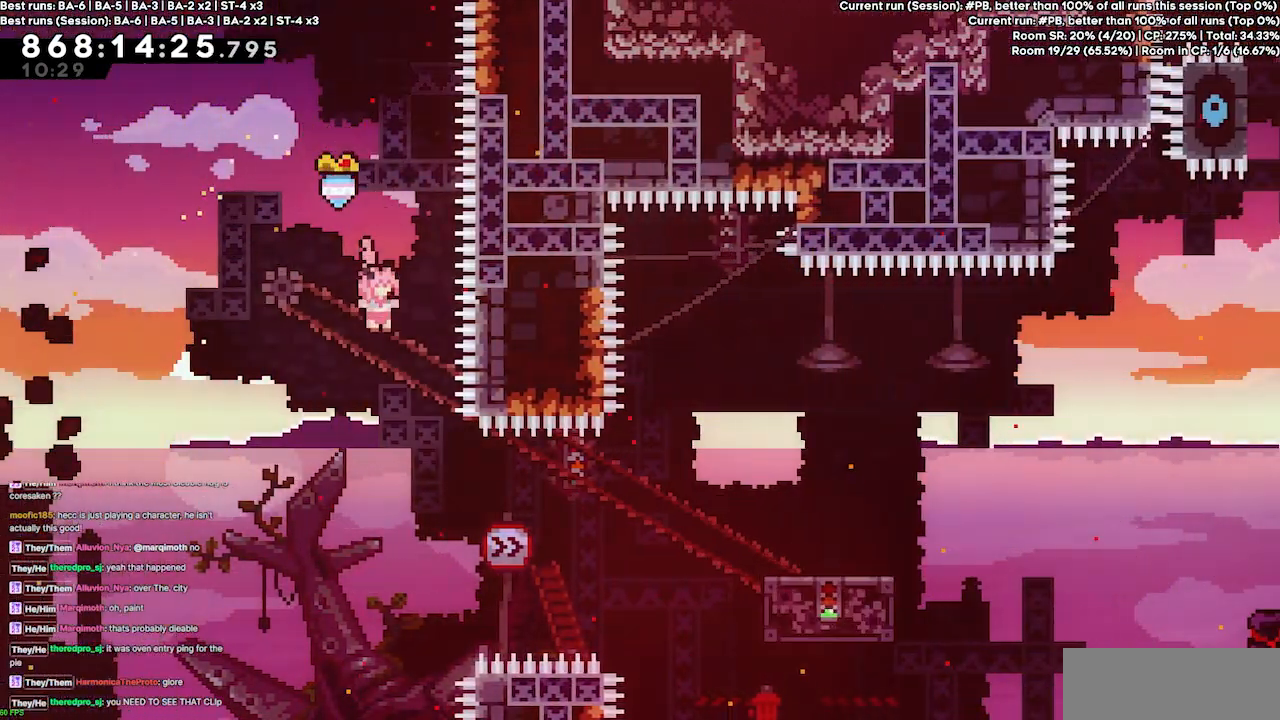
{"keys": ["dash", "grab", "jump4", "right"], "events": [[100, "right", "down"], [400, "dash", "down"], [467, "grab", "down"]]}
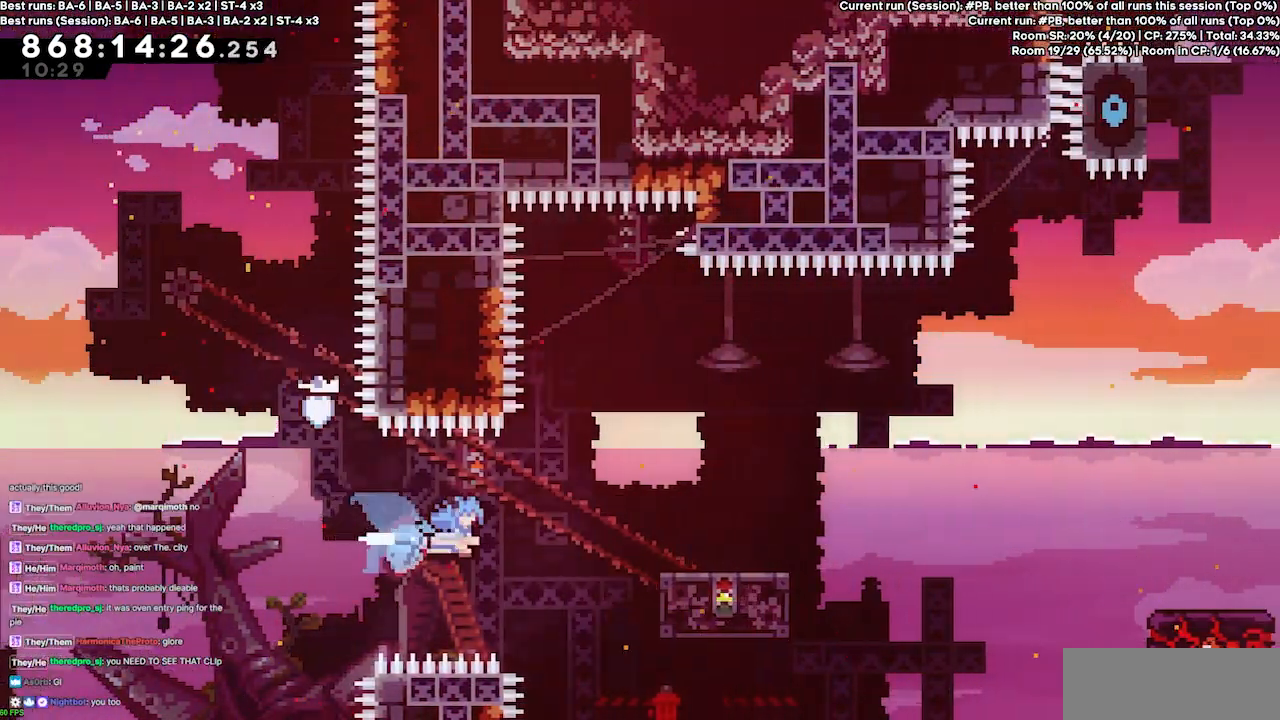
{"keys": ["grab", "right", "up"], "events": [[167, "jump4", "up"], [167, "up", "down"], [233, "dash", "up"]]}
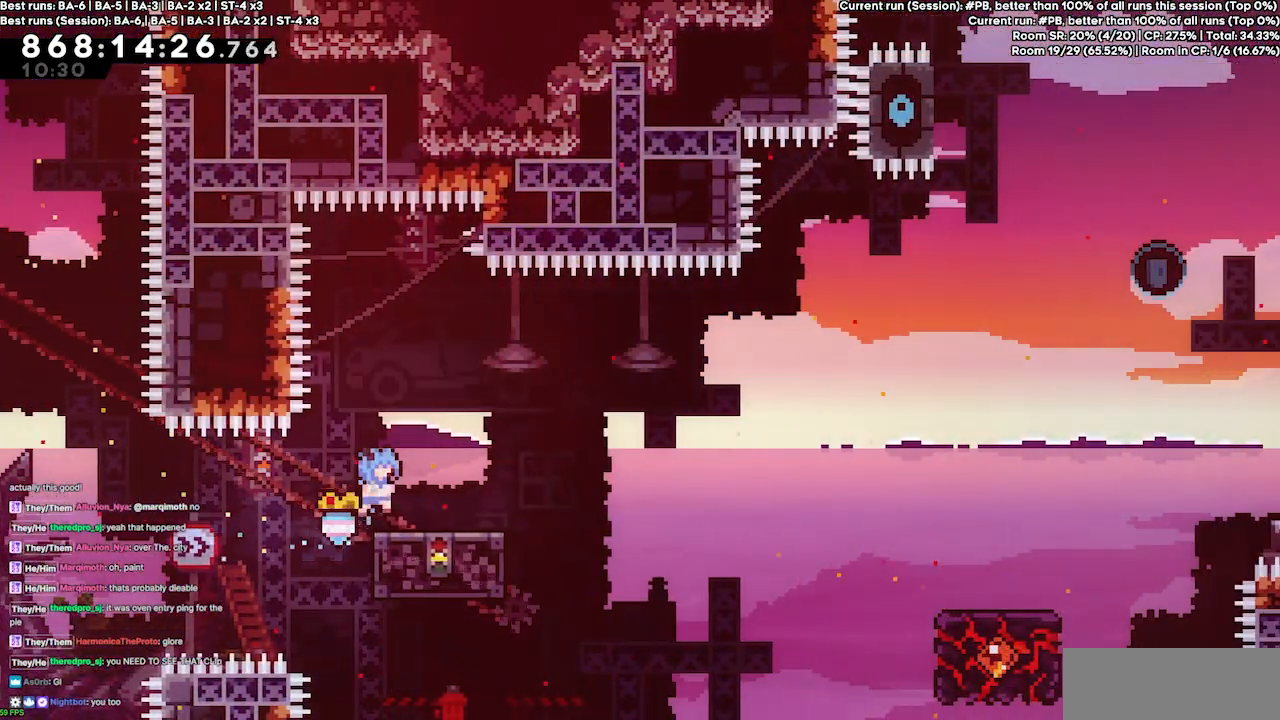
{"keys": ["jump4", "right"], "events": [[133, "grab", "up"], [133, "up", "up"], [233, "dash", "down"], [233, "down", "down"], [367, "dash", "up"], [433, "down", "up"], [433, "jump4", "down"]]}
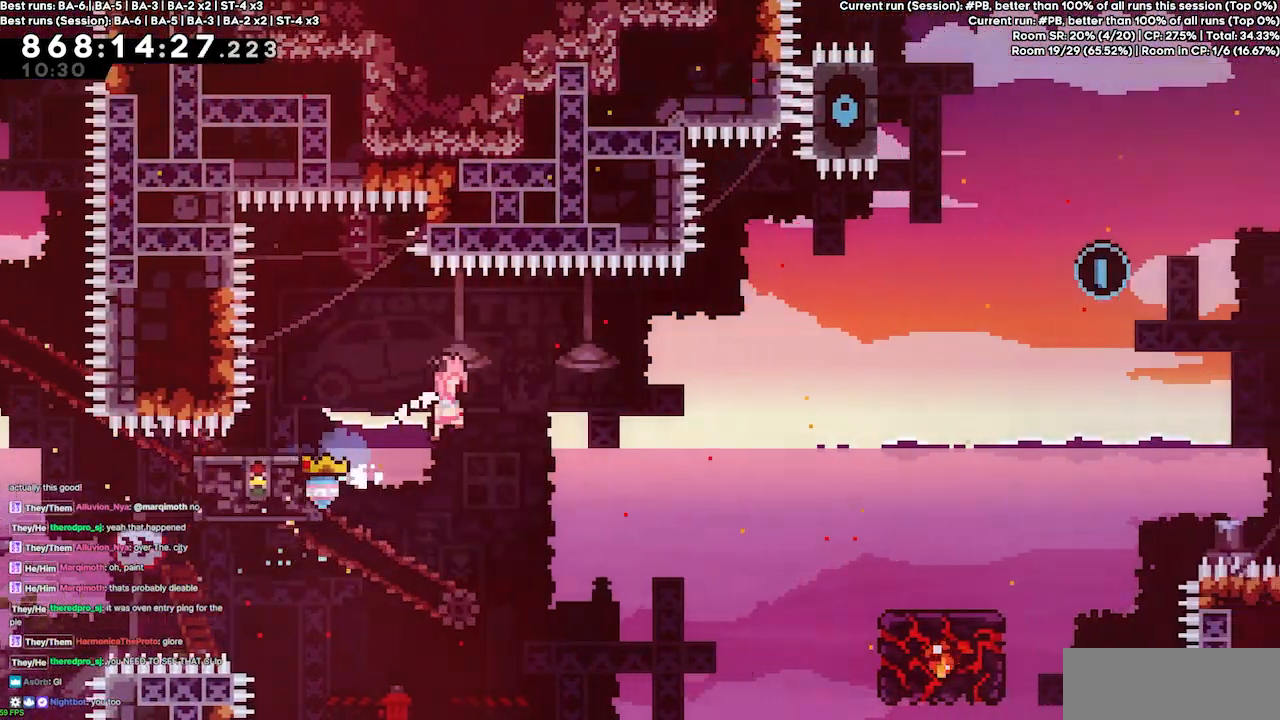
{"keys": ["dash", "grab", "right", "up"], "events": [[233, "jump4", "up"], [433, "dash", "down"], [433, "up", "down"], [467, "grab", "down"]]}
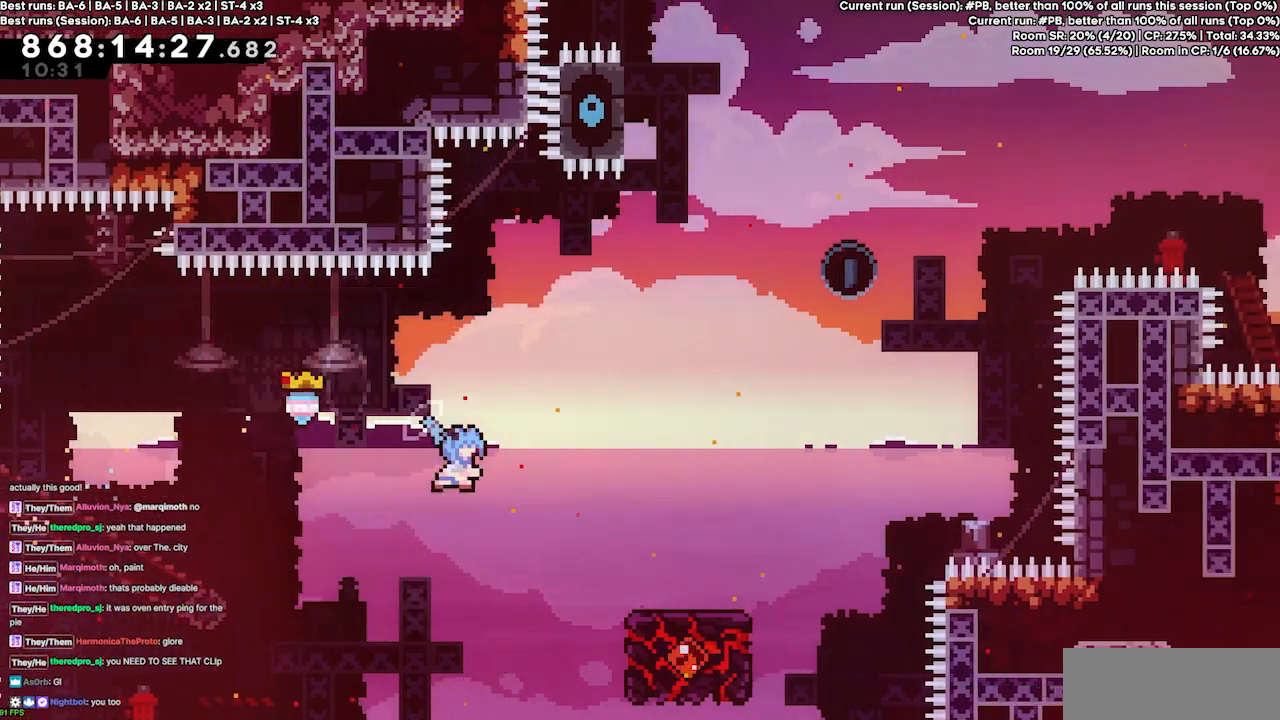
{"keys": [], "events": [[67, "dash", "up"], [133, "grab", "up"], [167, "up", "up"], [433, "right", "up"]]}
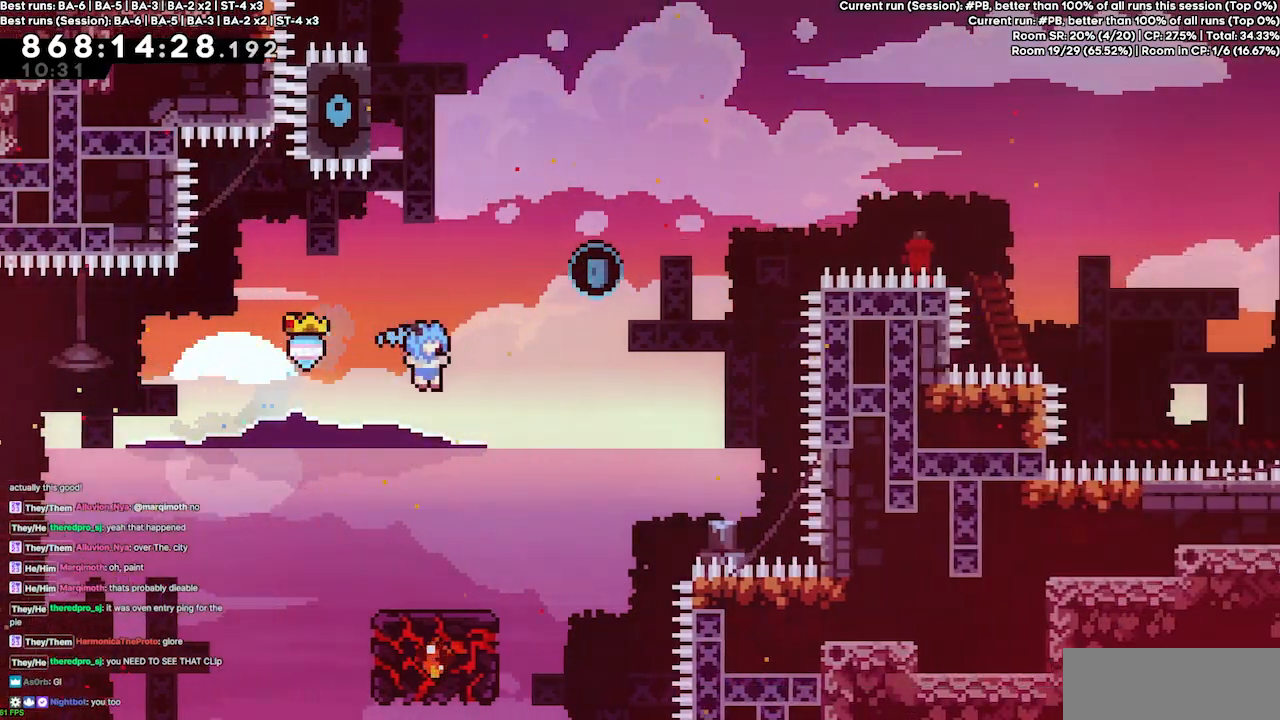
{"keys": [], "events": [[200, "right", "down"], [267, "right", "up"]]}
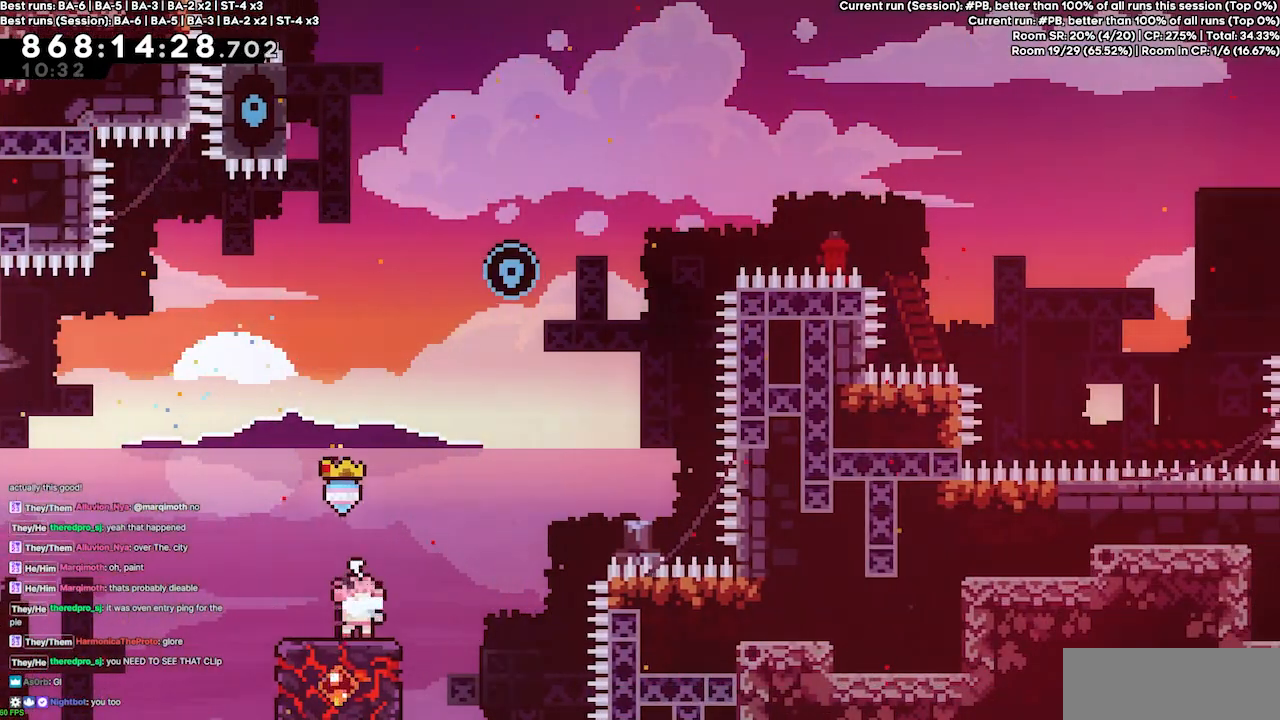
{"keys": ["jump4"], "events": [[233, "right", "down"], [300, "jump4", "down"], [433, "right", "up"]]}
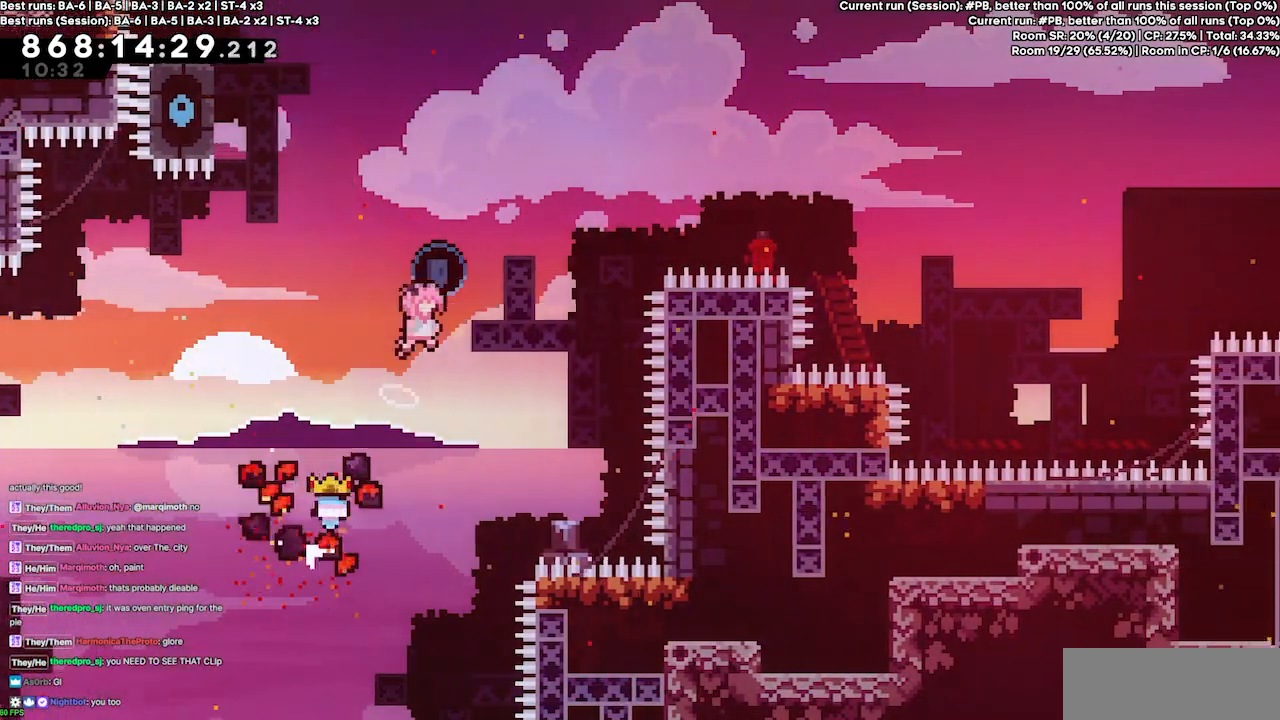
{"keys": ["jump4", "up"], "events": [[133, "left", "down"], [300, "left", "up"], [500, "up", "down"]]}
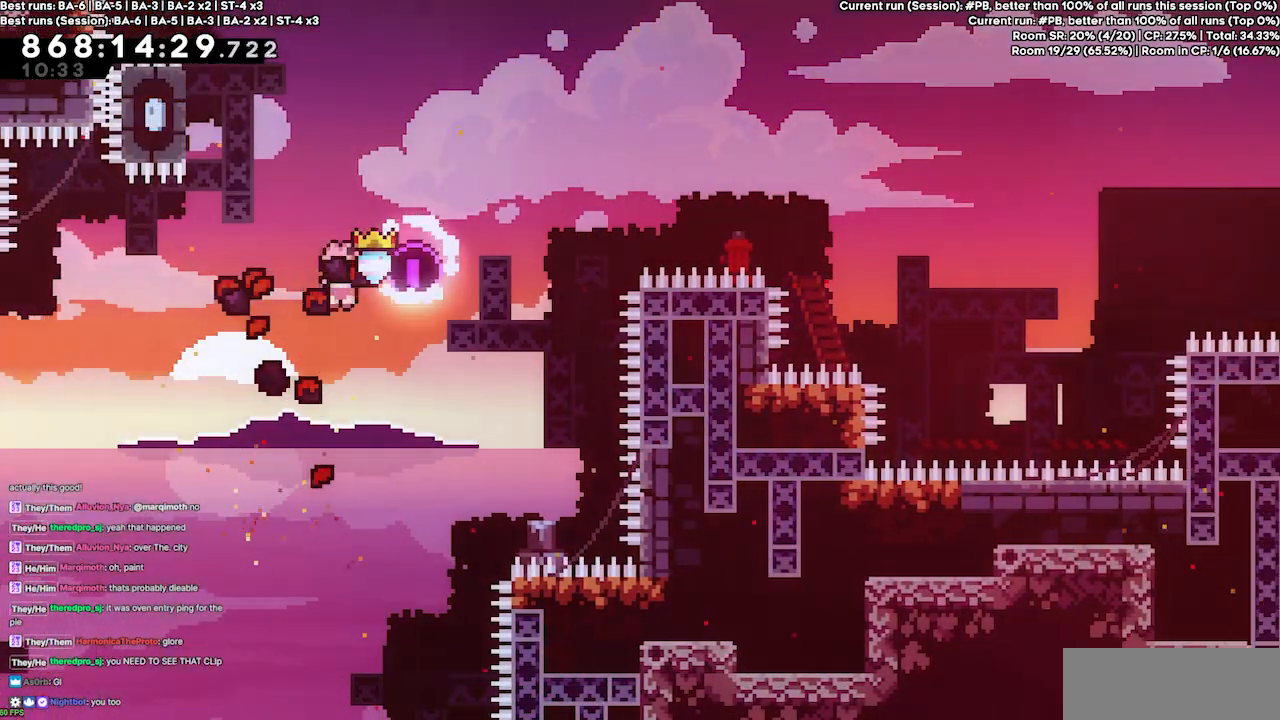
{"keys": ["grab", "left"], "events": [[33, "dash", "down"], [100, "jump4", "up"], [200, "dash", "up"], [233, "up", "up"], [267, "left", "down"], [333, "grab", "down"]]}
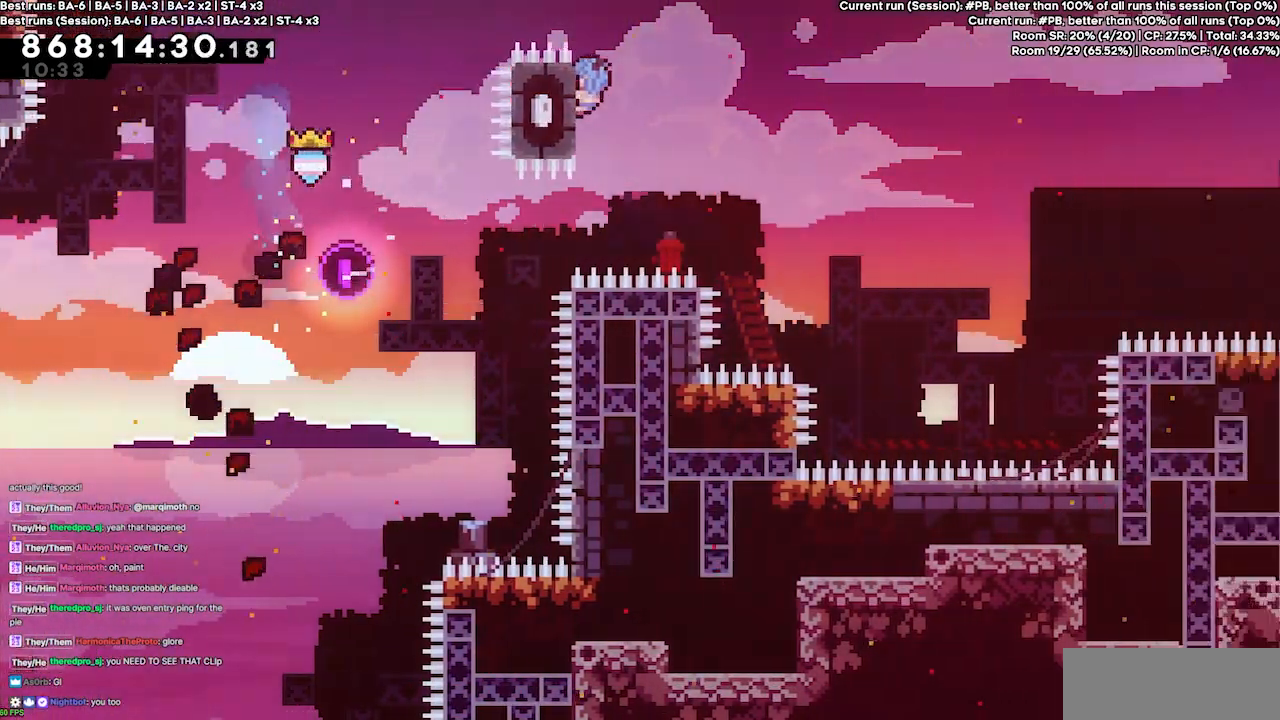
{"keys": ["grab"], "events": [[67, "left", "up"]]}
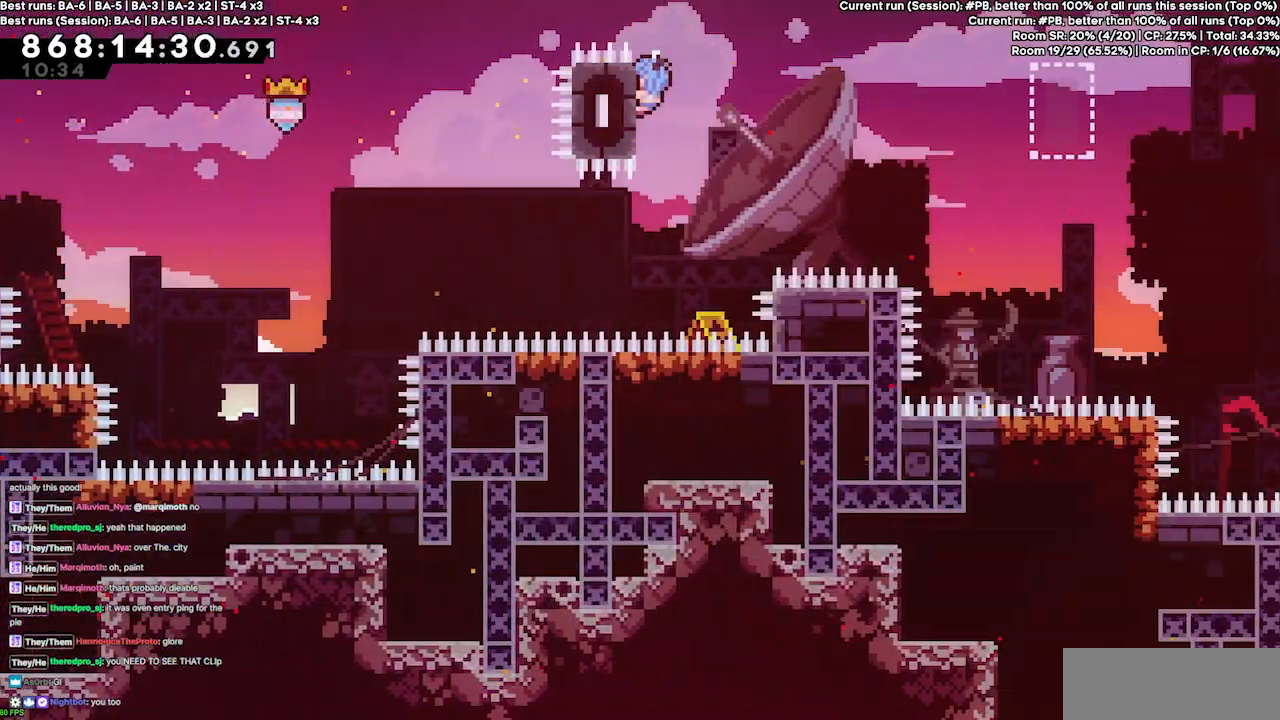
{"keys": ["grab", "right"], "events": [[500, "right", "down"]]}
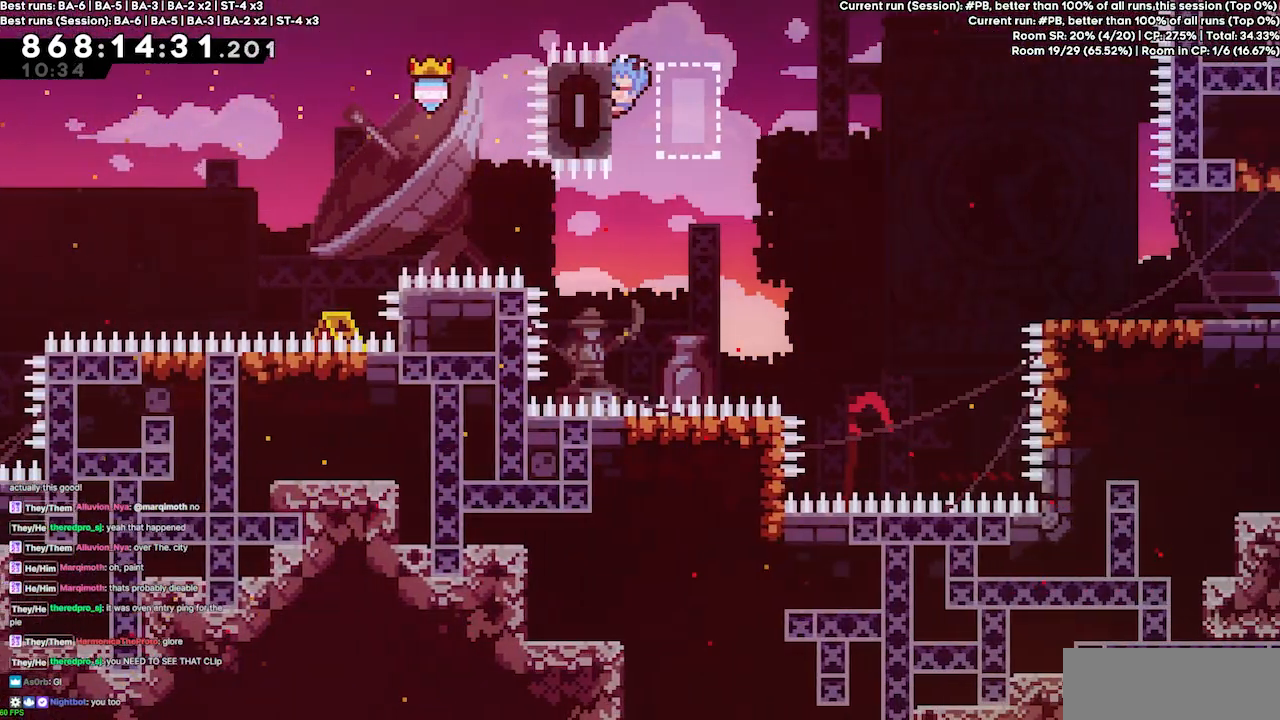
{"keys": ["grab", "jump4", "right"], "events": [[133, "jump4", "down"]]}
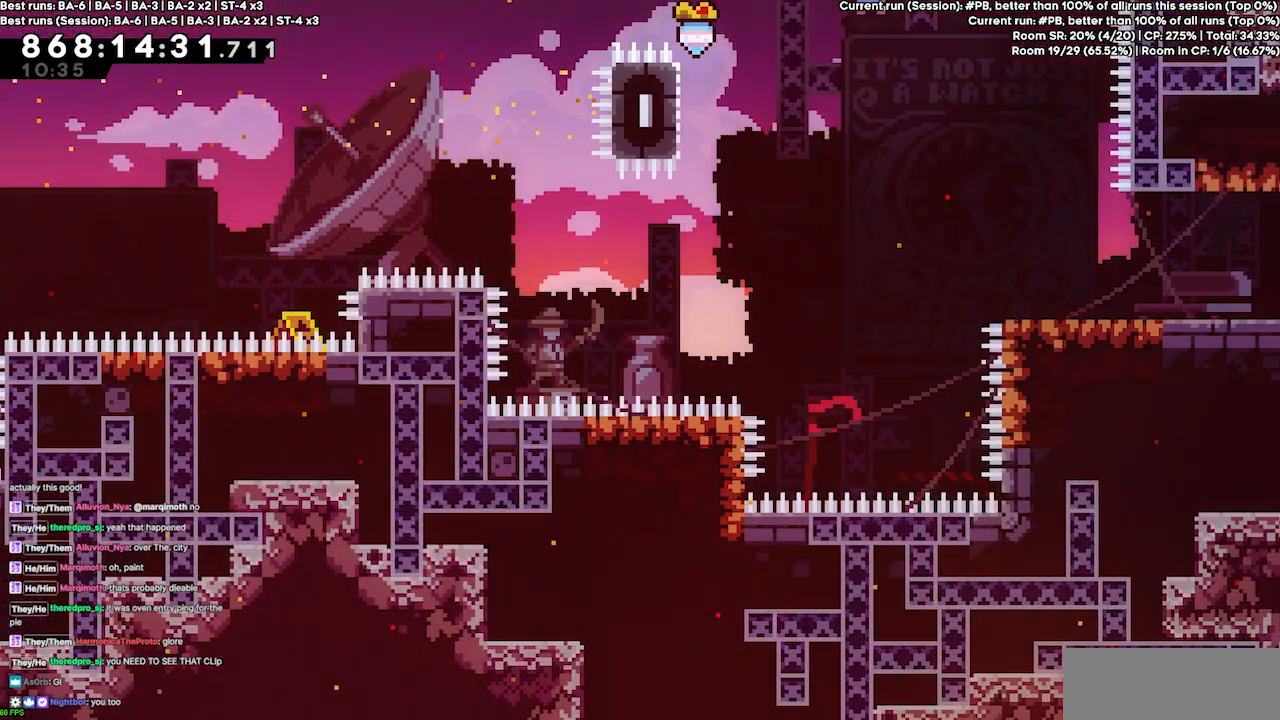
{"keys": ["grab", "jump4", "right"], "events": []}
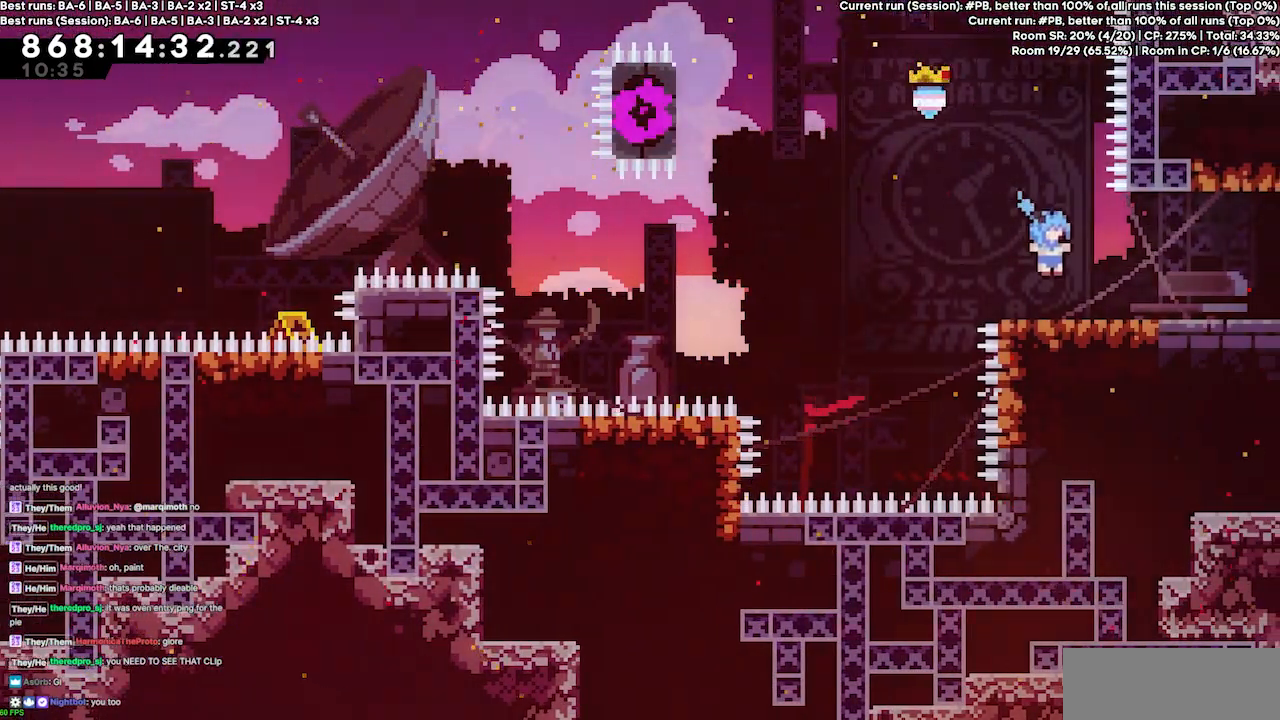
{"keys": ["right"], "events": [[167, "jump4", "up"], [400, "grab", "up"]]}
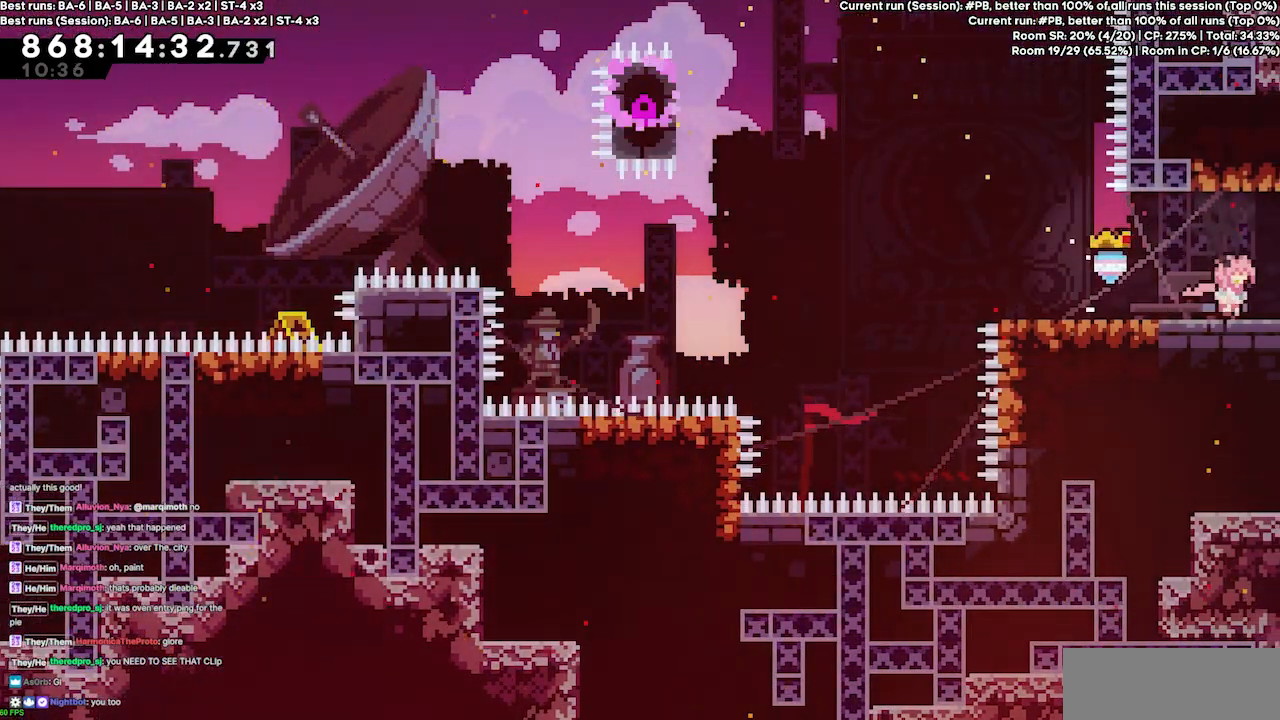
{"keys": [], "events": [[433, "right", "up"]]}